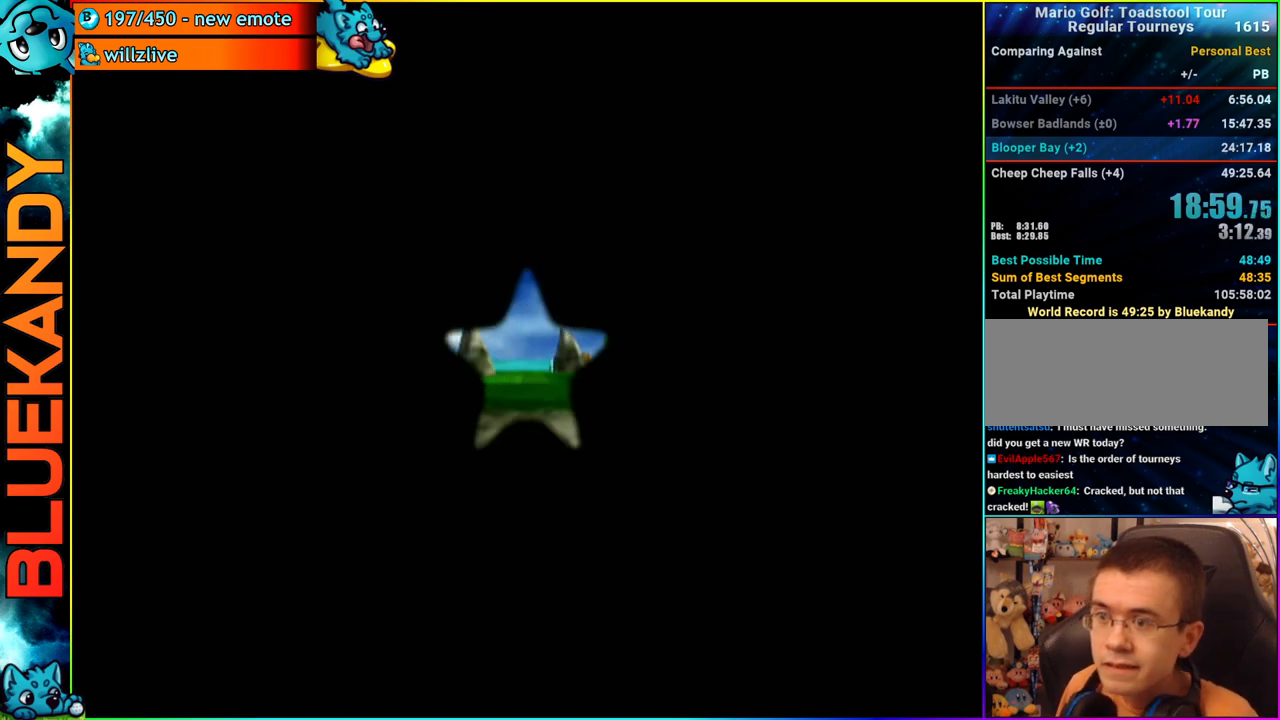
Gameplay with a controller (Nintendo layout); each line is a JSON object with the inputs held at the frame after it. "events" lists button and stick changes between this image and that frame as [ms after this image, input, new state], when the widget could be followed in between. Not read: L3 R3.
{"buttons": ["A"], "left_stick": "up", "right_stick": "center", "events": [[433, "A", "down"], [467, "left_stick", "up"]]}
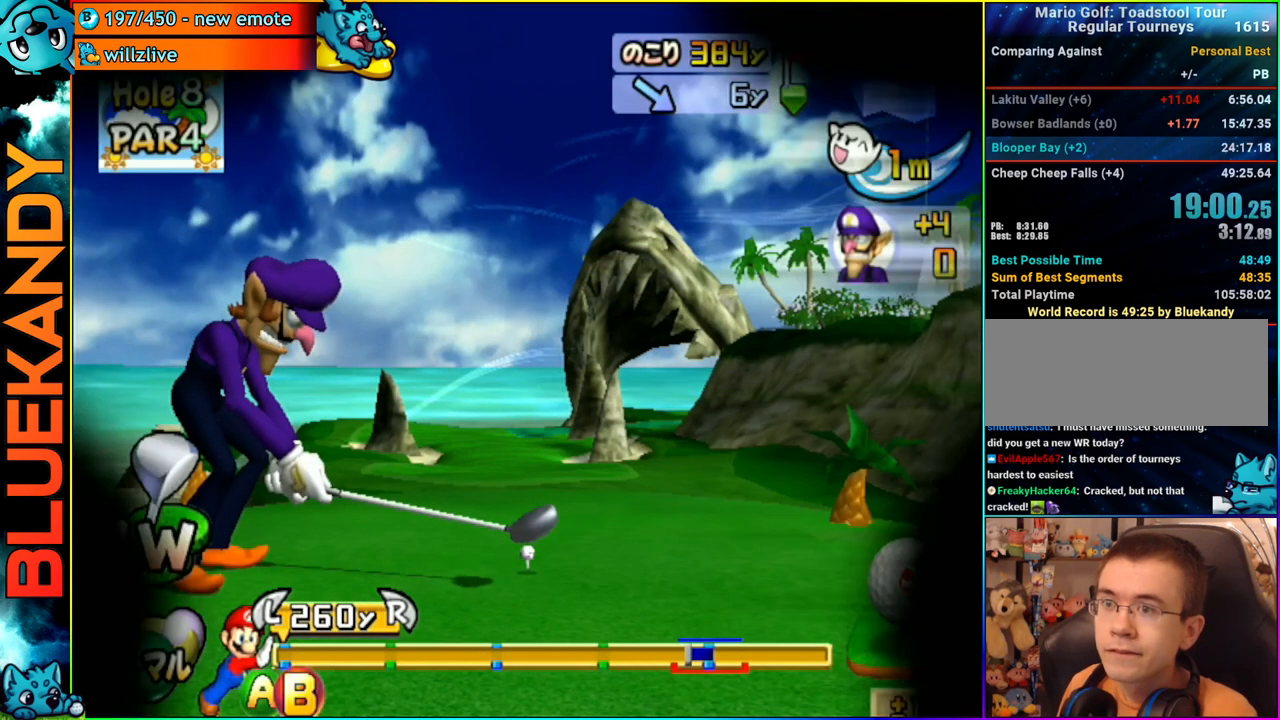
{"buttons": [], "left_stick": "up", "right_stick": "center", "events": [[50, "A", "up"]]}
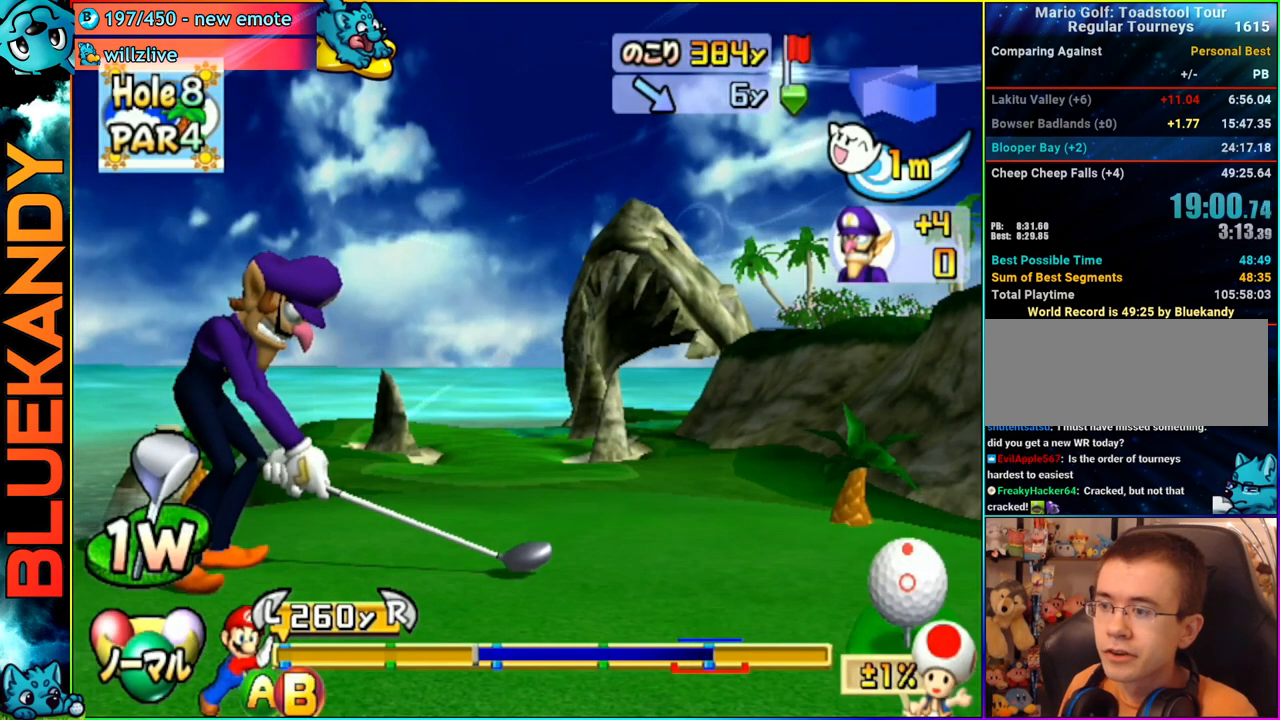
{"buttons": ["B"], "left_stick": "up", "right_stick": "center", "events": [[400, "B", "down"]]}
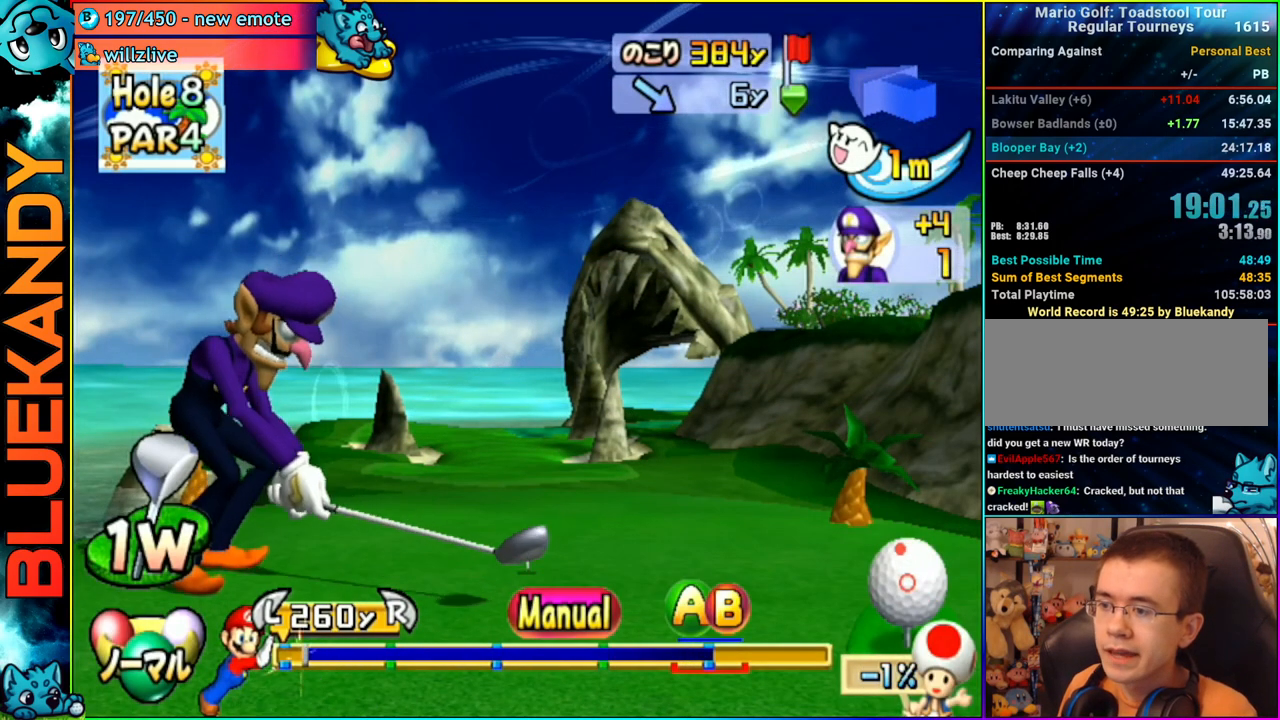
{"buttons": [], "left_stick": "up", "right_stick": "center", "events": [[50, "B", "up"]]}
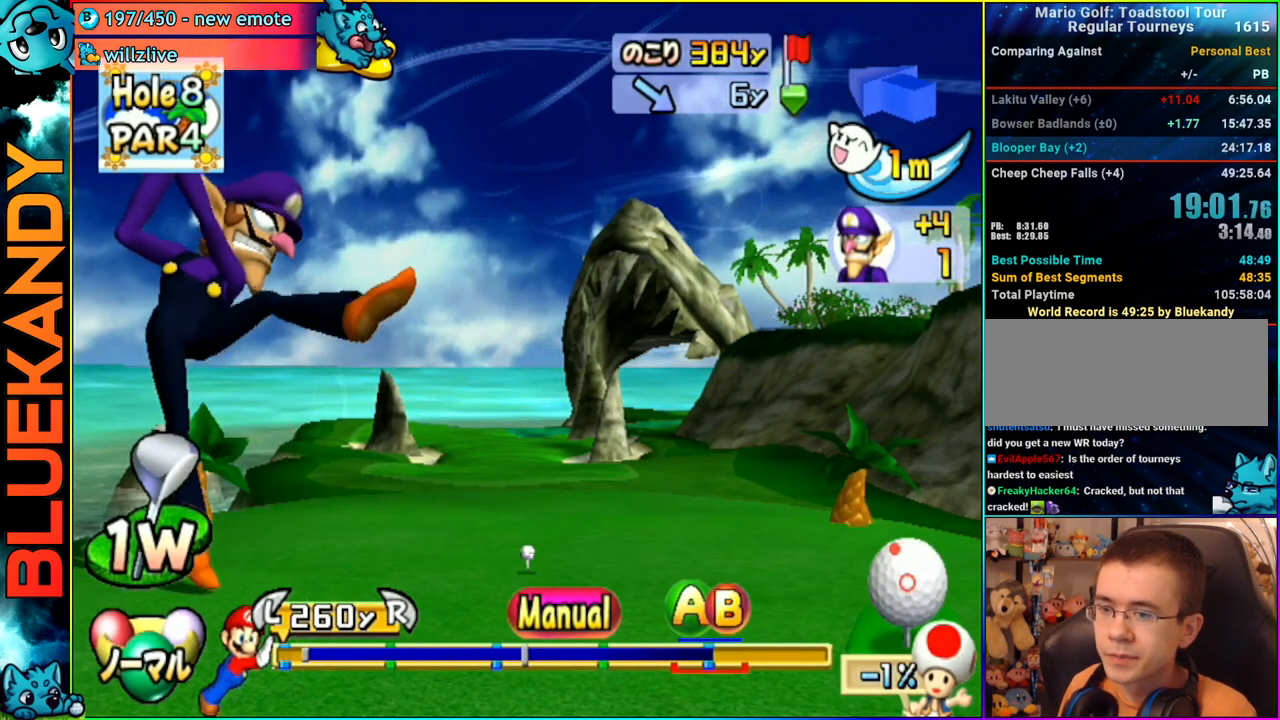
{"buttons": [], "left_stick": "up", "right_stick": "center", "events": [[433, "A", "down"], [500, "A", "up"]]}
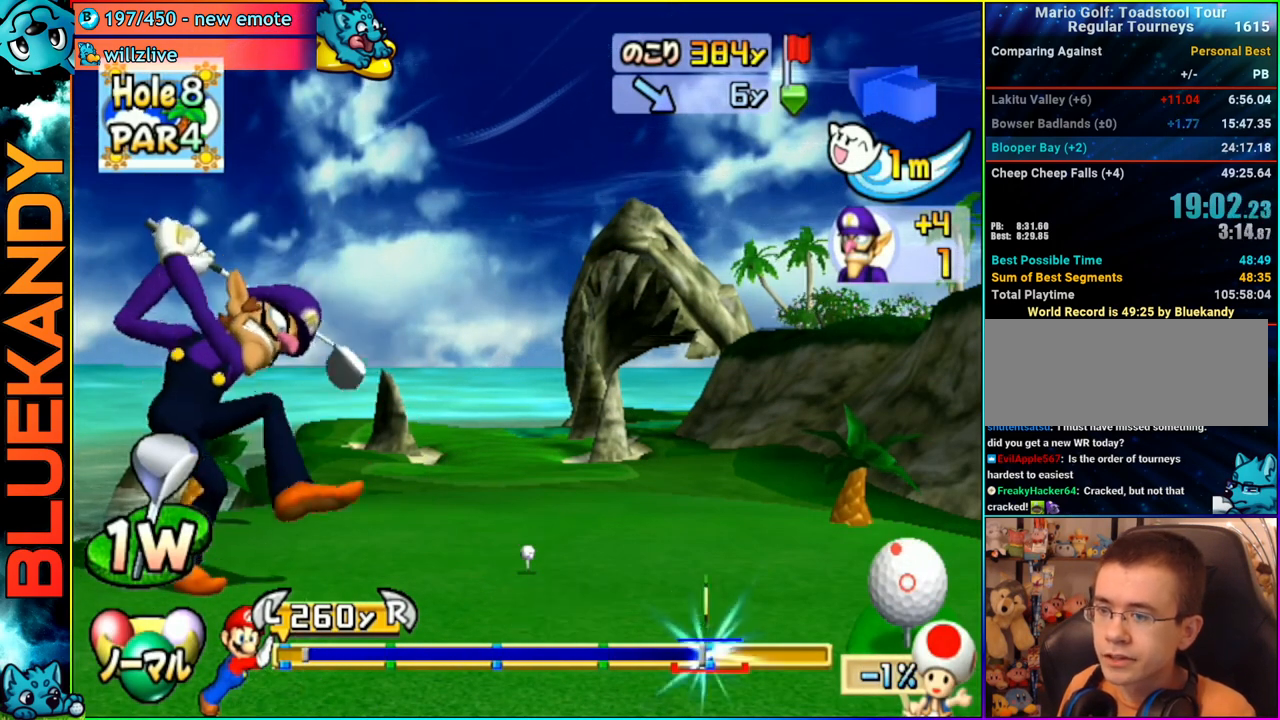
{"buttons": [], "left_stick": "center", "right_stick": "center", "events": [[133, "left_stick", "center"]]}
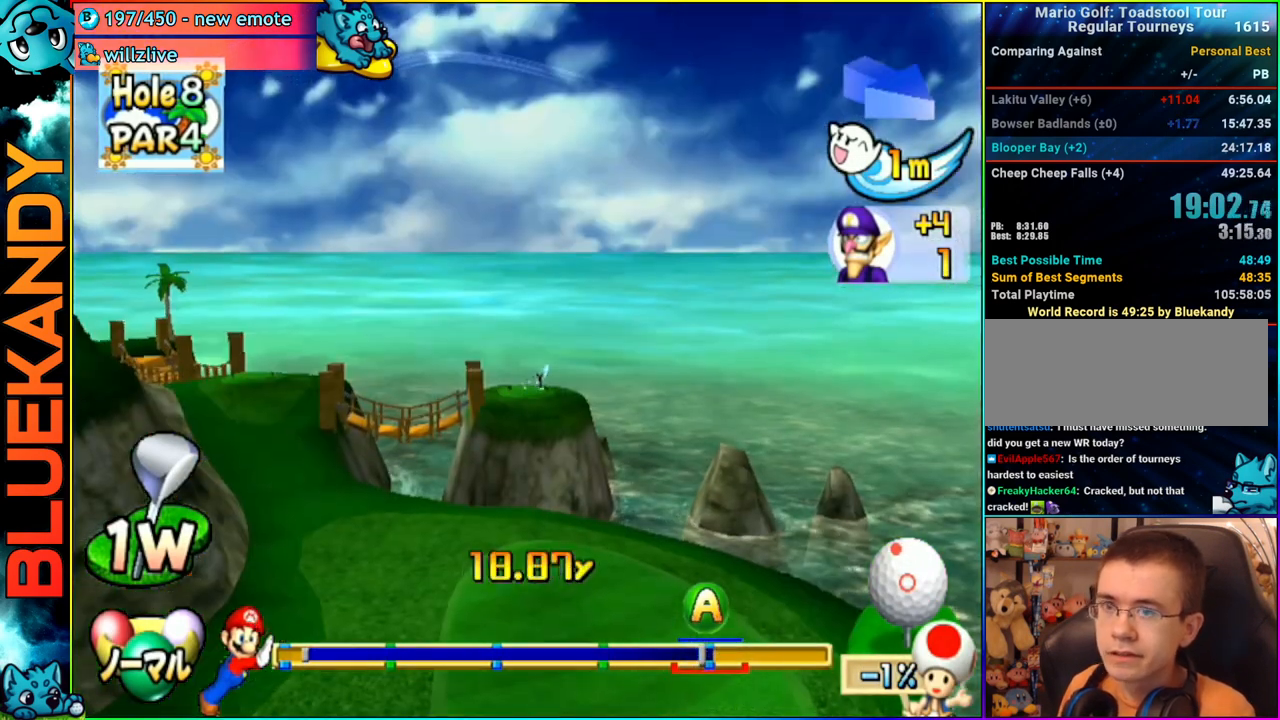
{"buttons": [], "left_stick": "left", "right_stick": "center", "events": [[333, "left_stick", "left"]]}
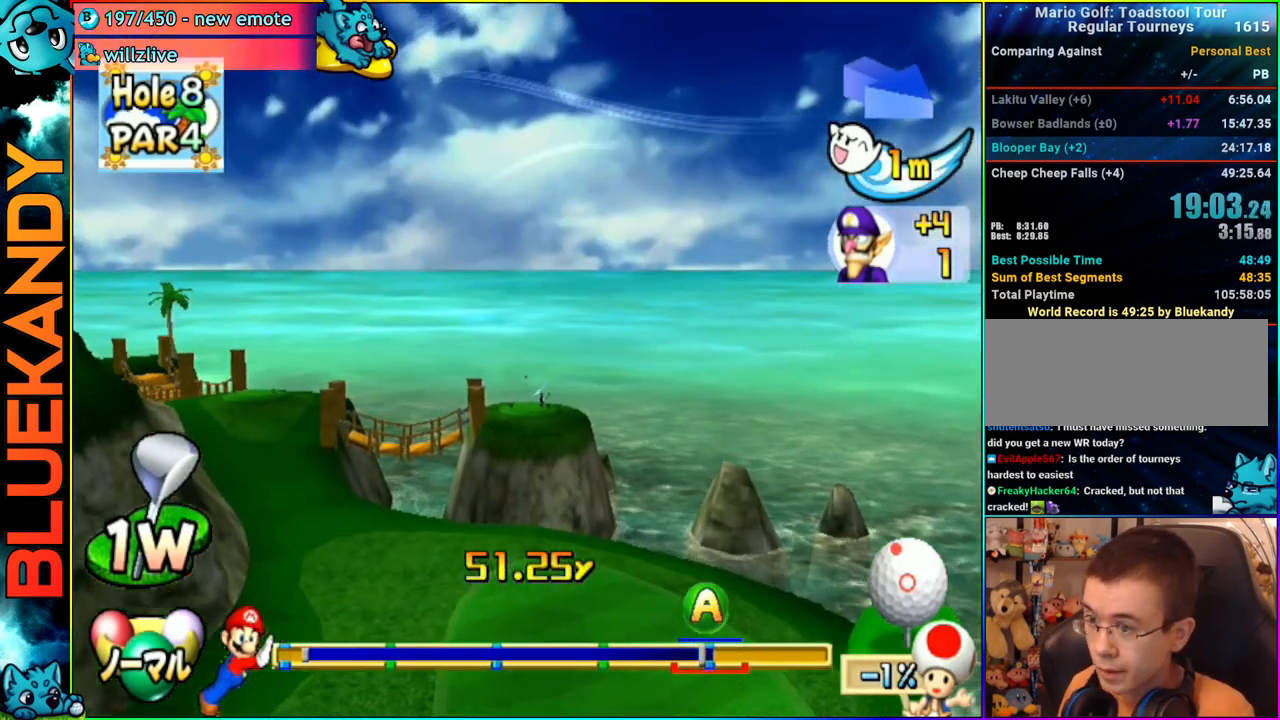
{"buttons": [], "left_stick": "center", "right_stick": "center", "events": [[400, "left_stick", "center"]]}
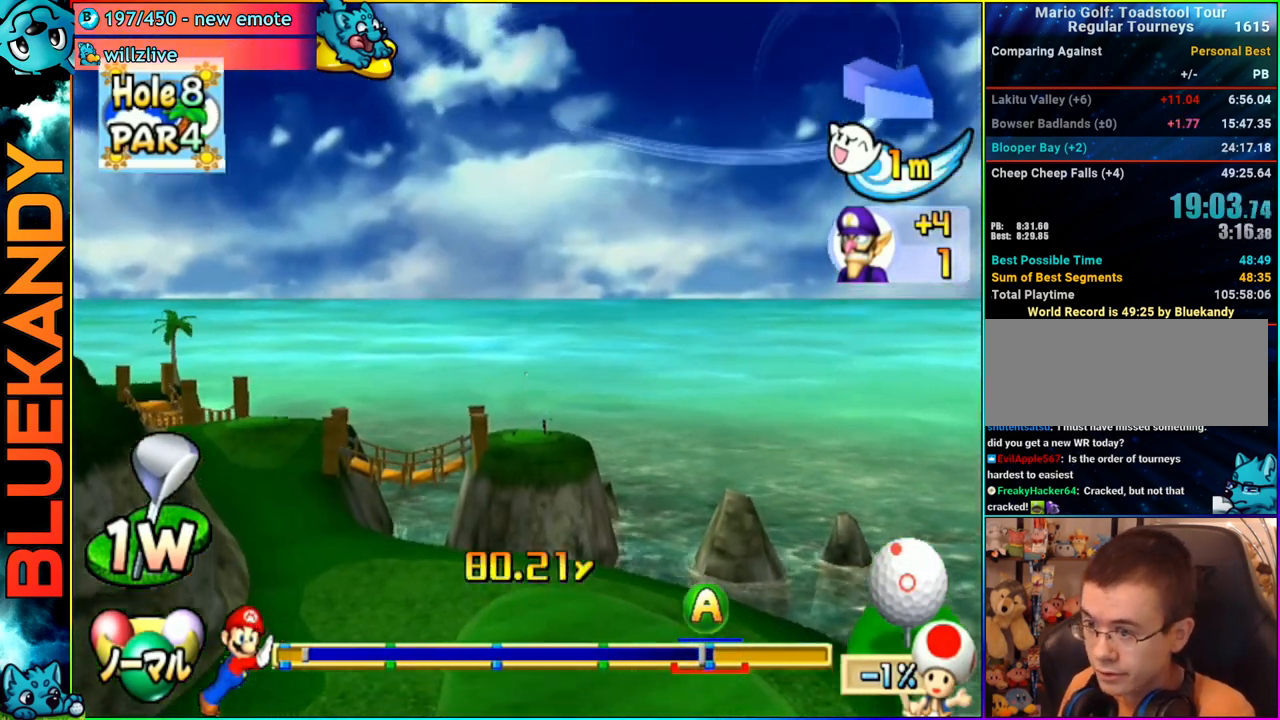
{"buttons": [], "left_stick": "center", "right_stick": "center", "events": []}
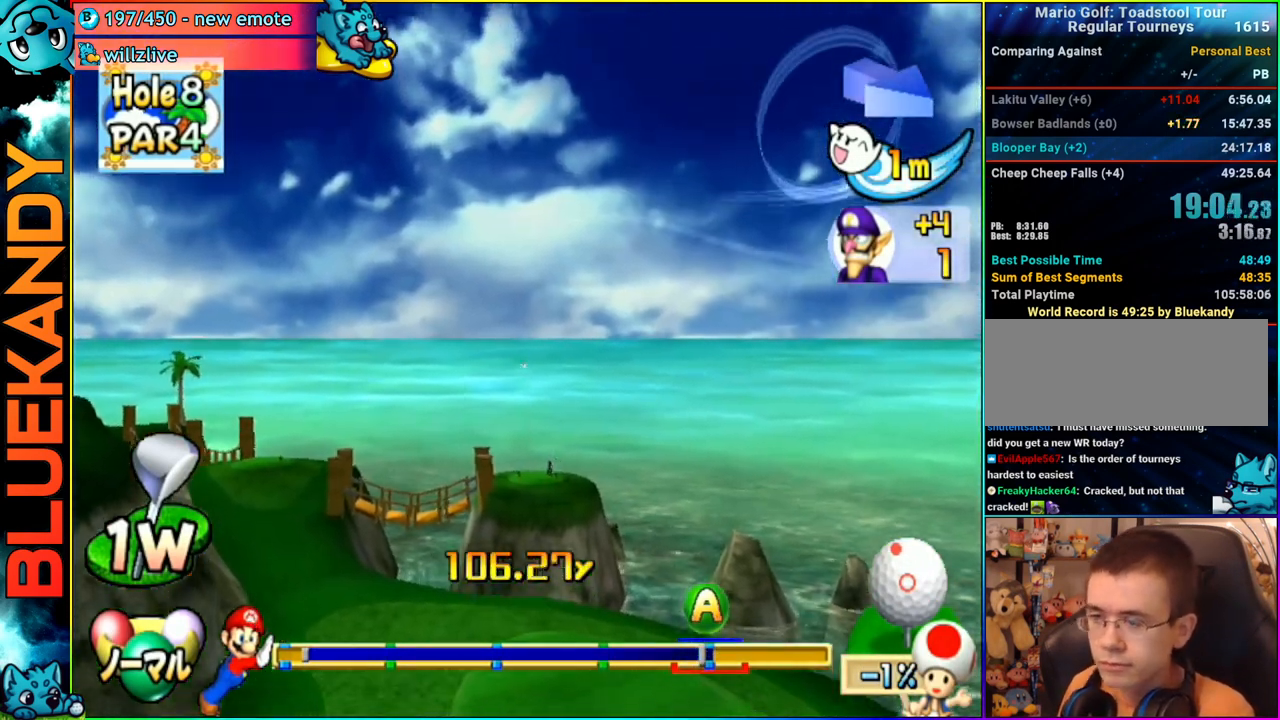
{"buttons": [], "left_stick": "center", "right_stick": "center", "events": []}
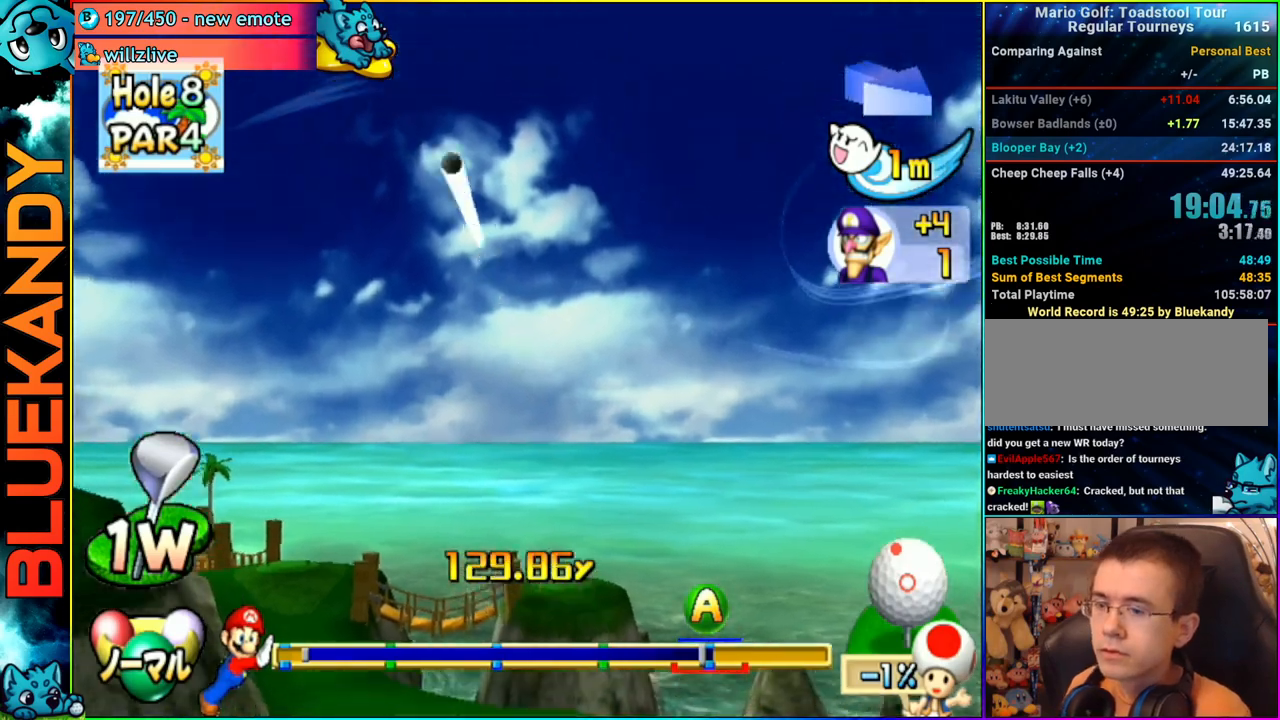
{"buttons": [], "left_stick": "center", "right_stick": "center", "events": []}
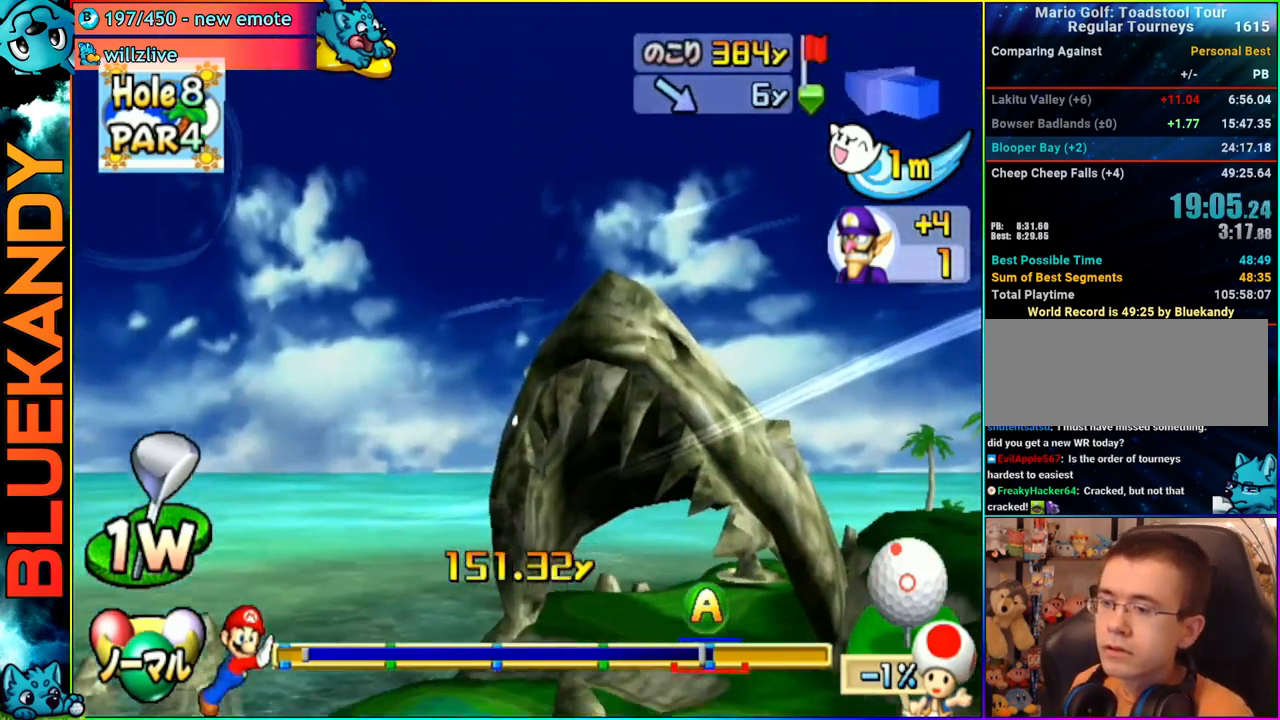
{"buttons": [], "left_stick": "center", "right_stick": "center", "events": []}
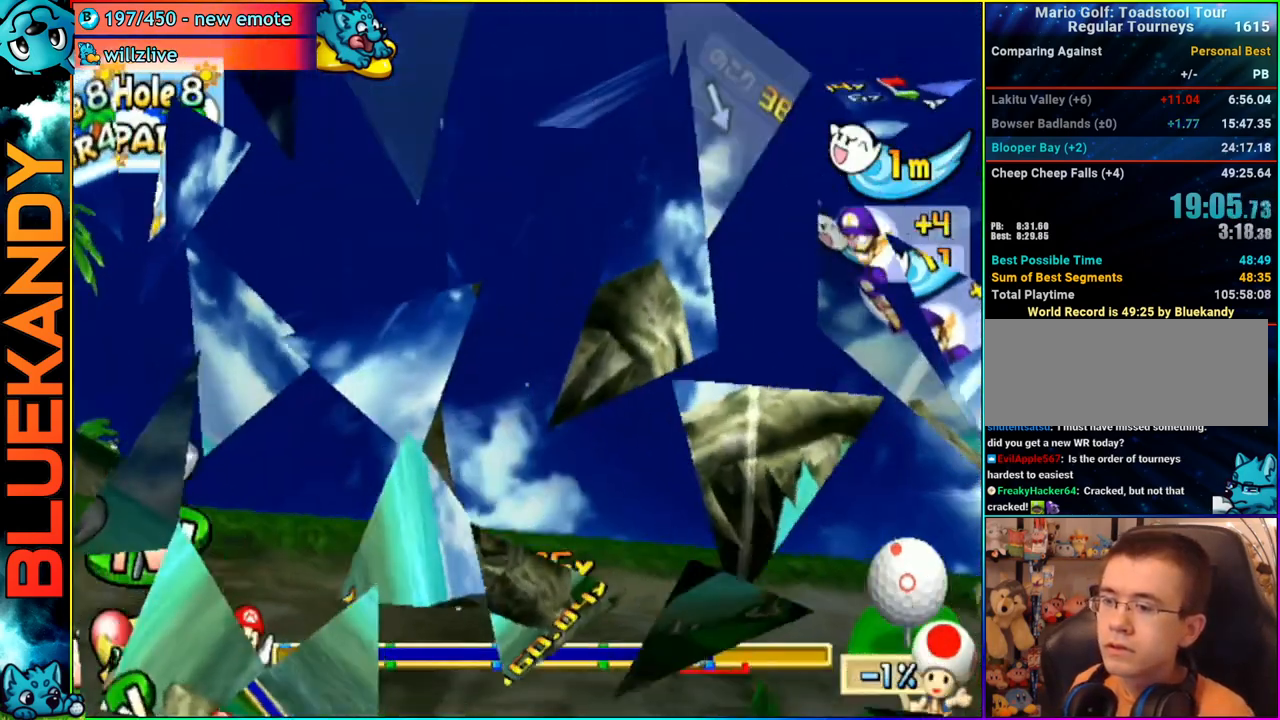
{"buttons": [], "left_stick": "center", "right_stick": "center", "events": []}
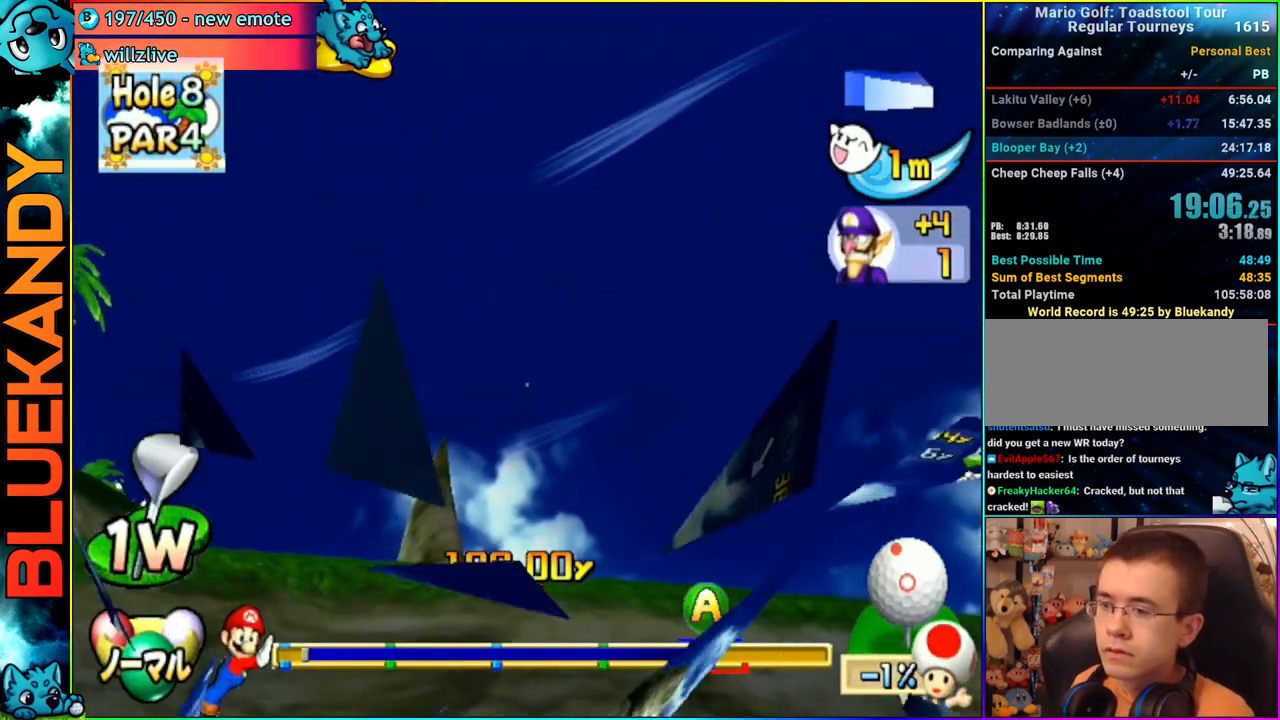
{"buttons": ["A"], "left_stick": "center", "right_stick": "center", "events": [[450, "A", "down"]]}
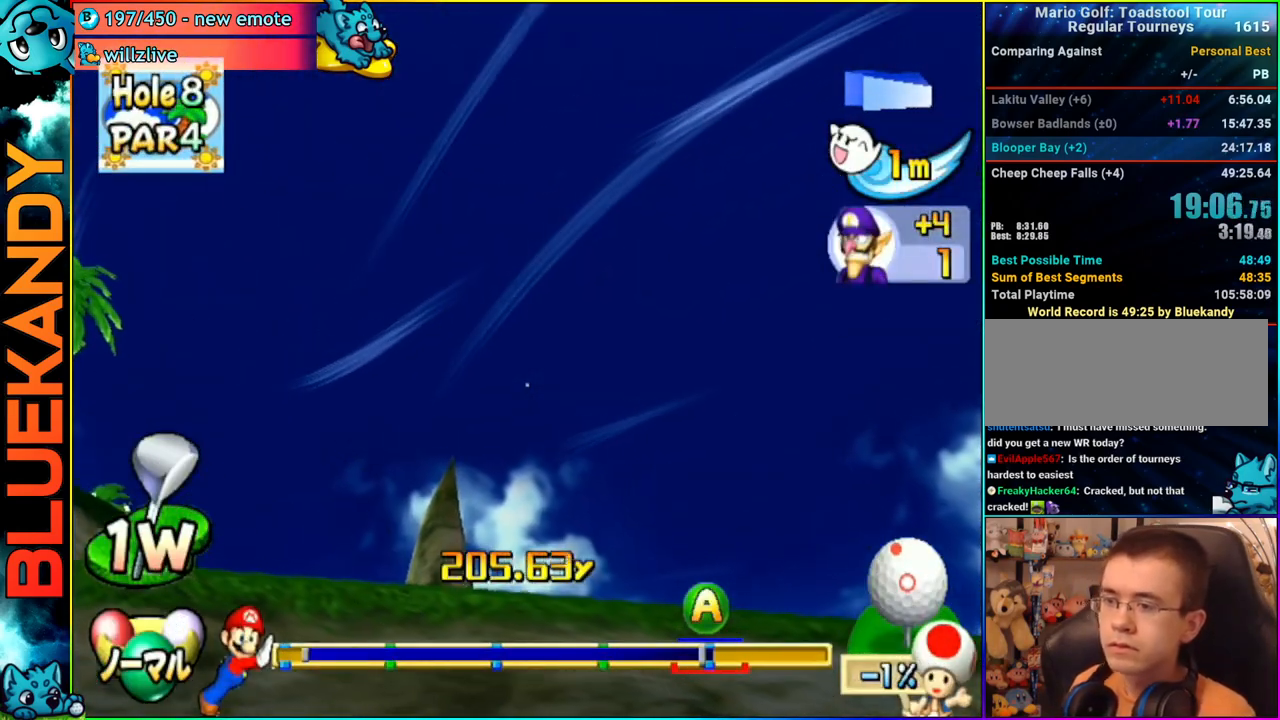
{"buttons": ["A"], "left_stick": "center", "right_stick": "center", "events": []}
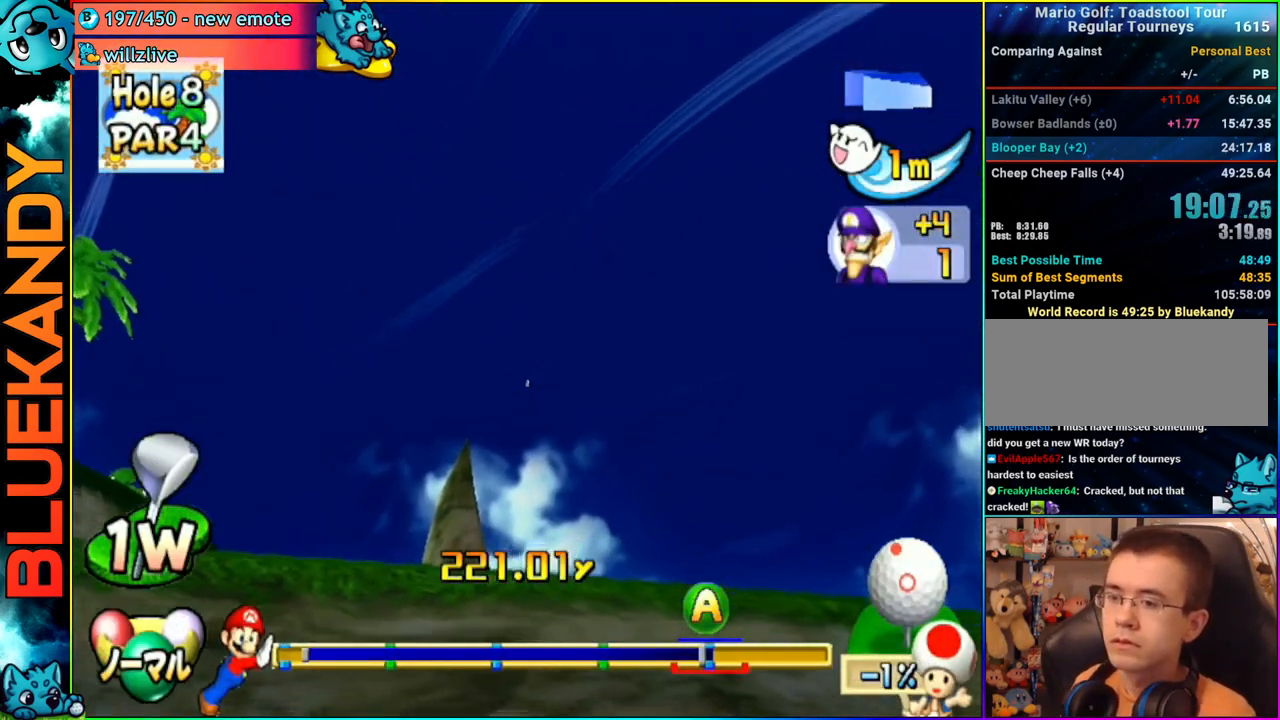
{"buttons": ["A"], "left_stick": "left", "right_stick": "center", "events": [[350, "left_stick", "left"]]}
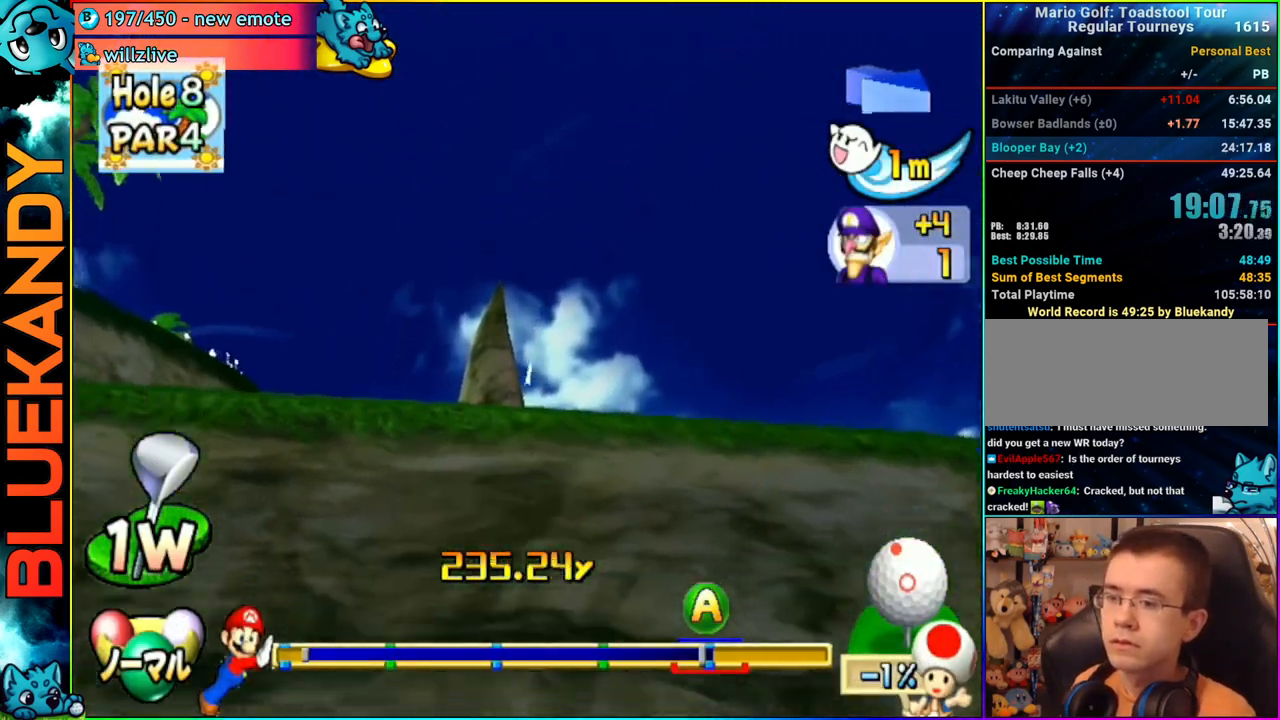
{"buttons": ["A"], "left_stick": "left", "right_stick": "center", "events": []}
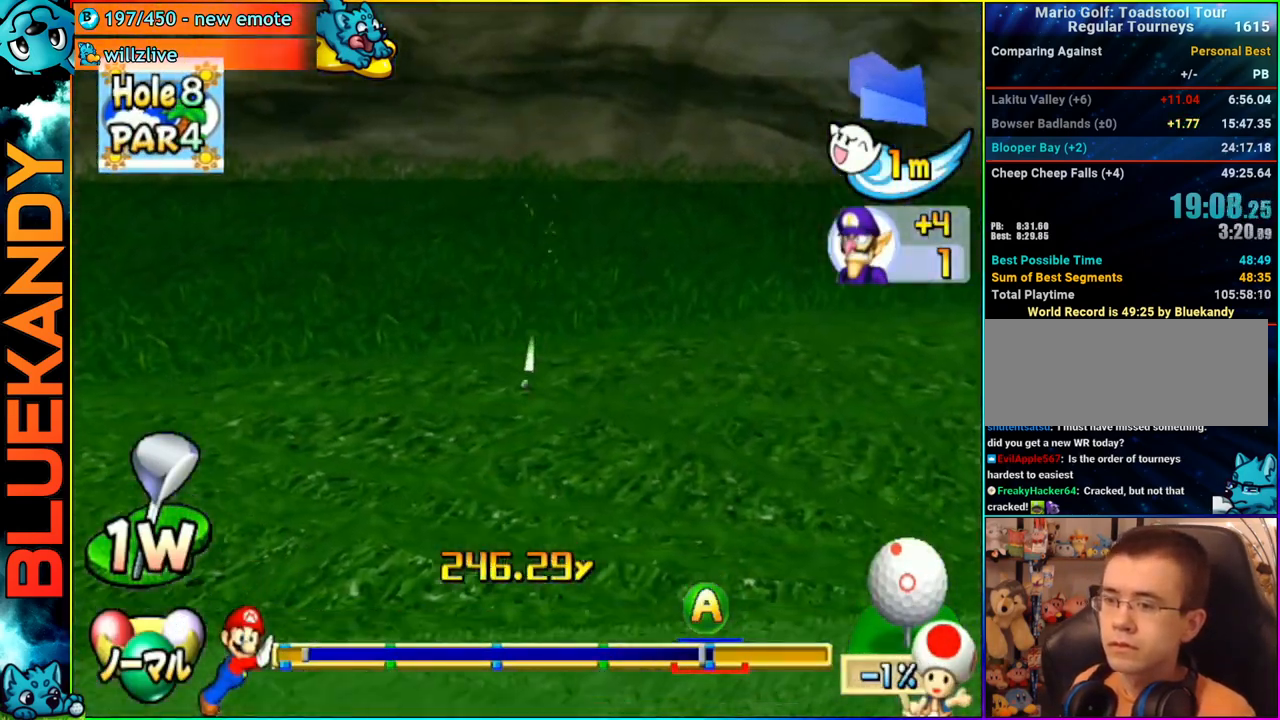
{"buttons": ["A"], "left_stick": "center", "right_stick": "center", "events": [[350, "left_stick", "center"]]}
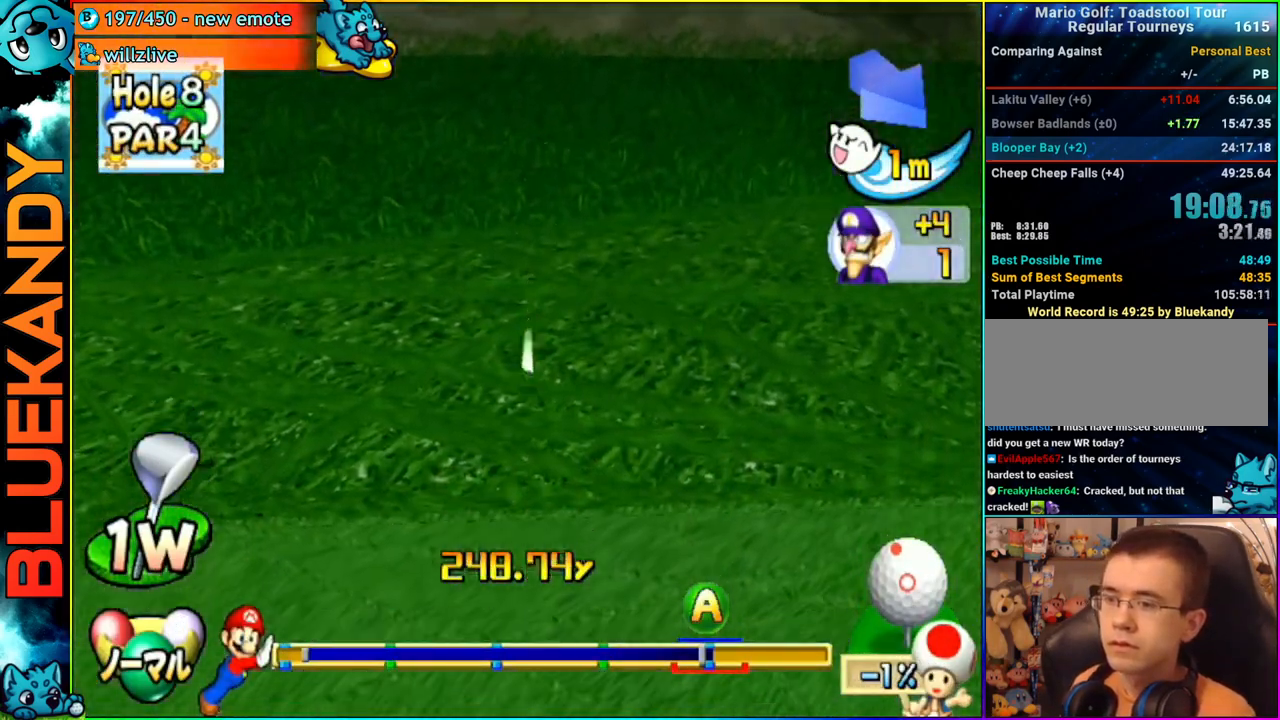
{"buttons": [], "left_stick": "center", "right_stick": "center", "events": [[467, "A", "up"]]}
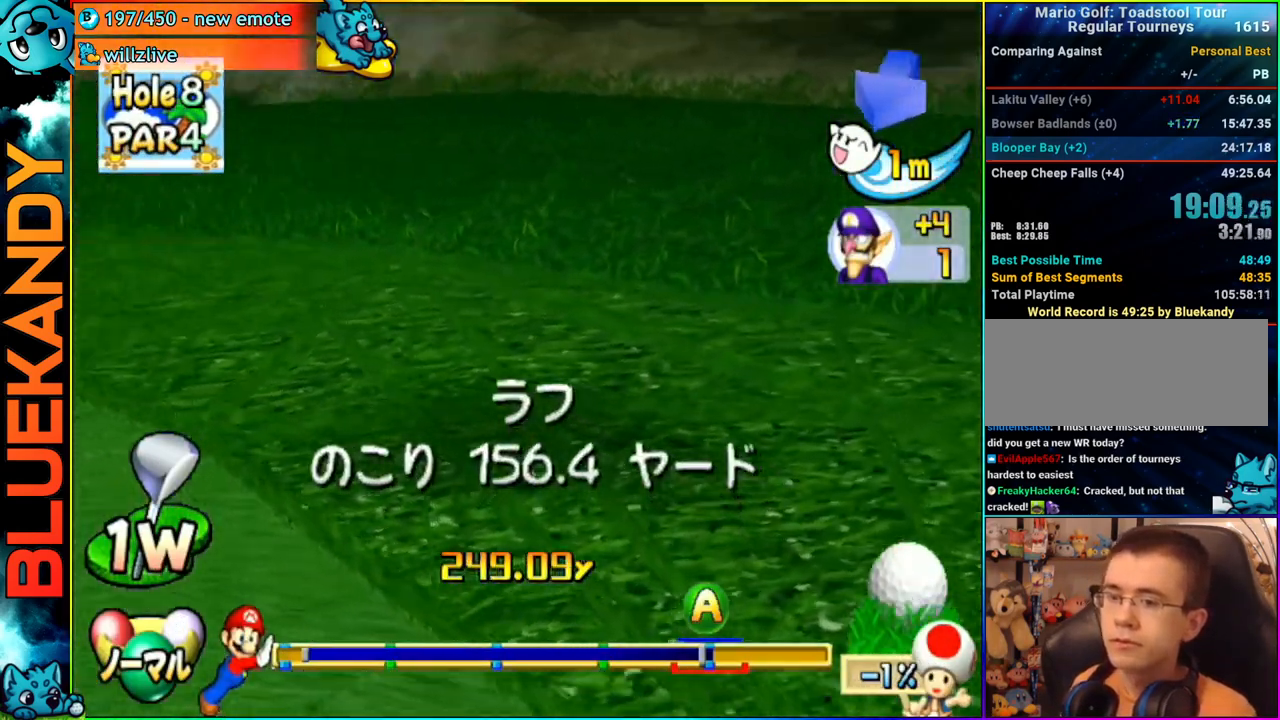
{"buttons": [], "left_stick": "center", "right_stick": "center", "events": []}
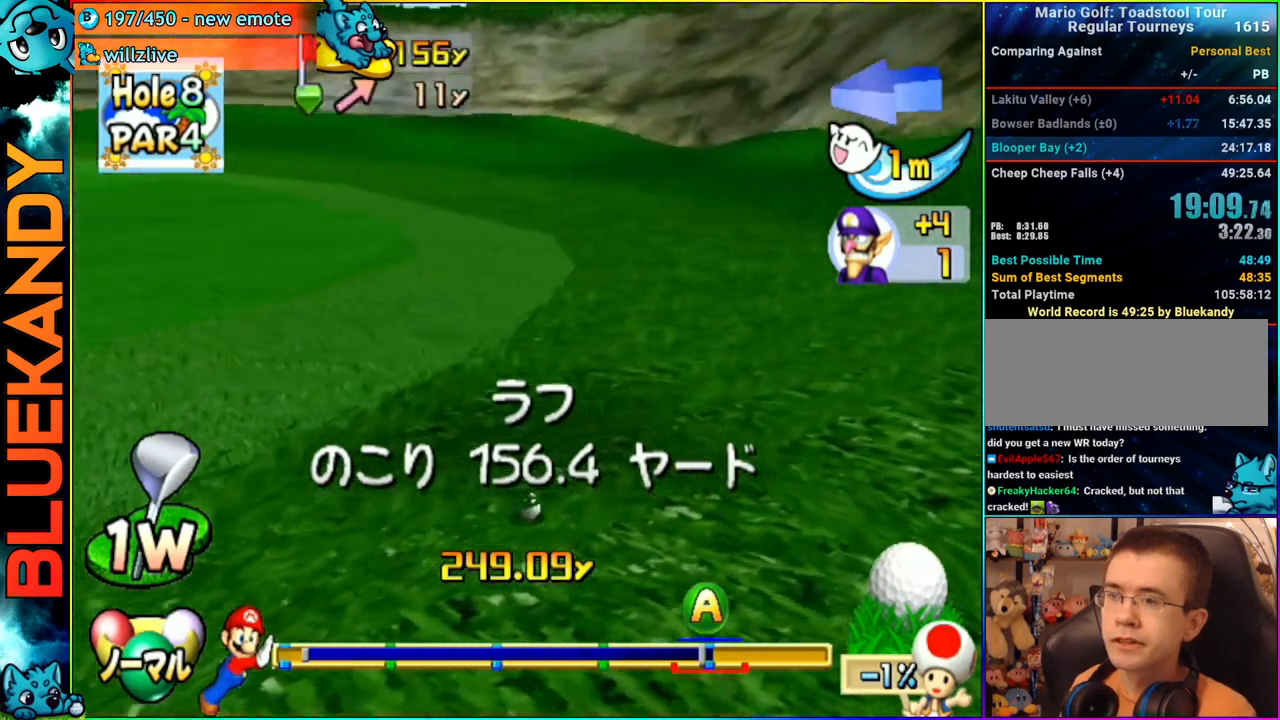
{"buttons": [], "left_stick": "center", "right_stick": "up", "events": [[200, "right_stick", "up"]]}
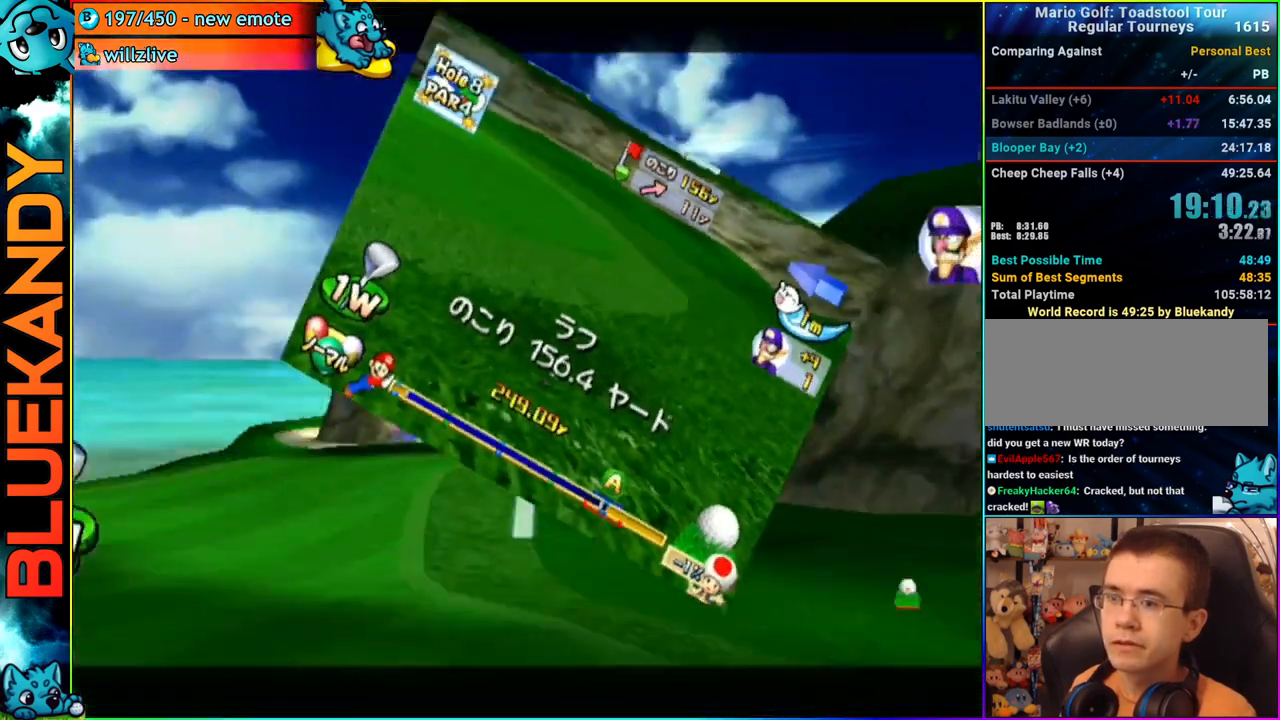
{"buttons": [], "left_stick": "center", "right_stick": "center", "events": [[150, "left_stick", "right"], [283, "right_stick", "center"], [350, "B", "down"], [367, "left_stick", "down"], [467, "left_stick", "center"], [500, "B", "up"]]}
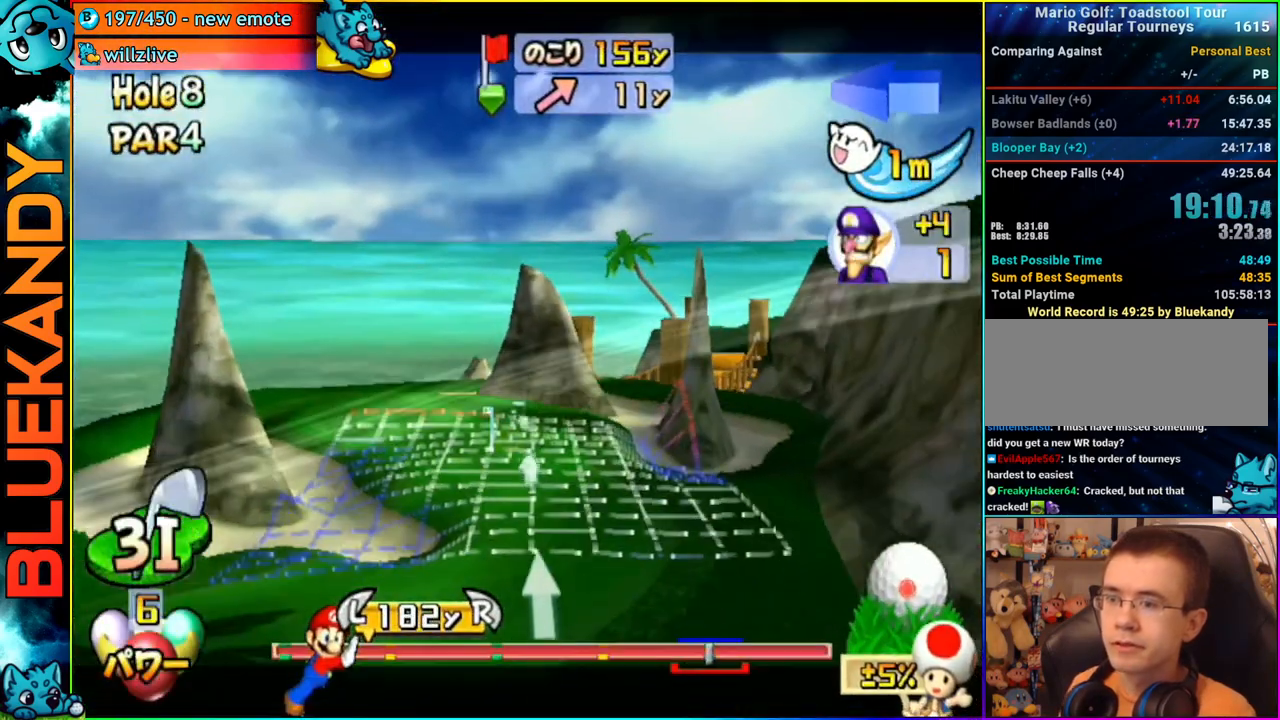
{"buttons": [], "left_stick": "center", "right_stick": "center", "events": [[267, "left_stick", "down"], [350, "A", "down"], [350, "left_stick", "center"], [433, "A", "up"]]}
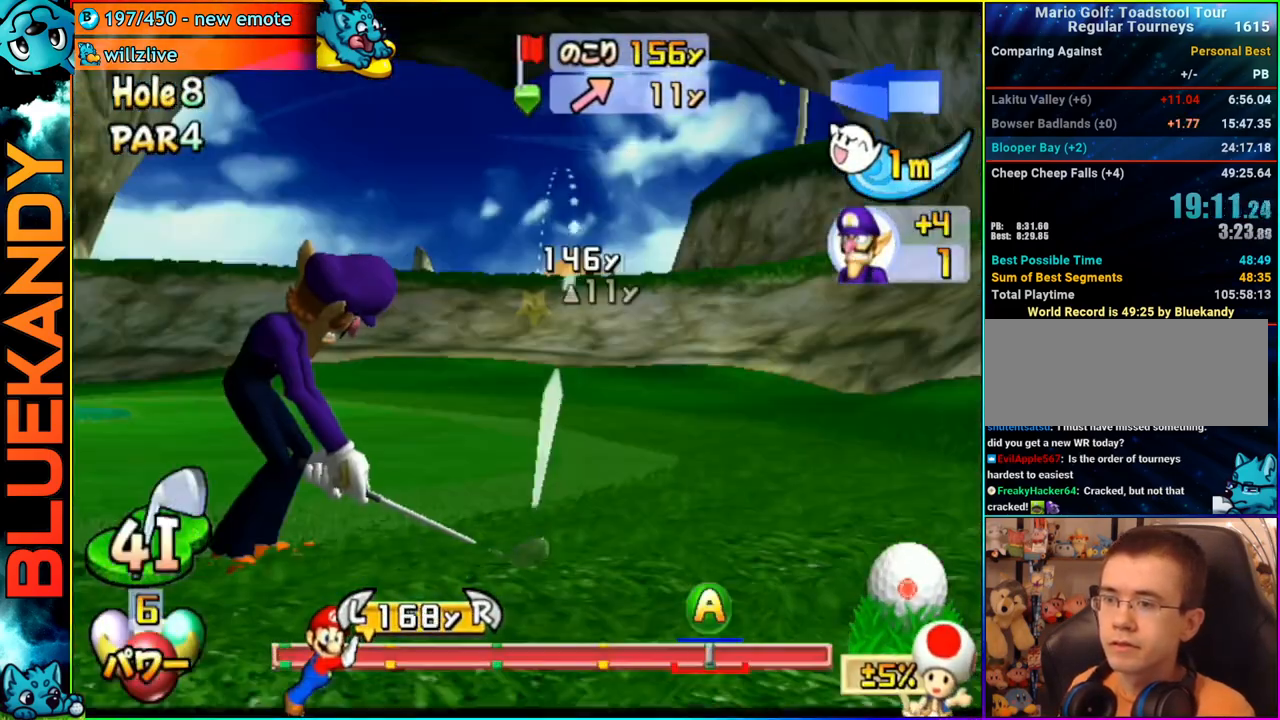
{"buttons": [], "left_stick": "center", "right_stick": "center", "events": [[17, "A", "down"], [150, "A", "up"]]}
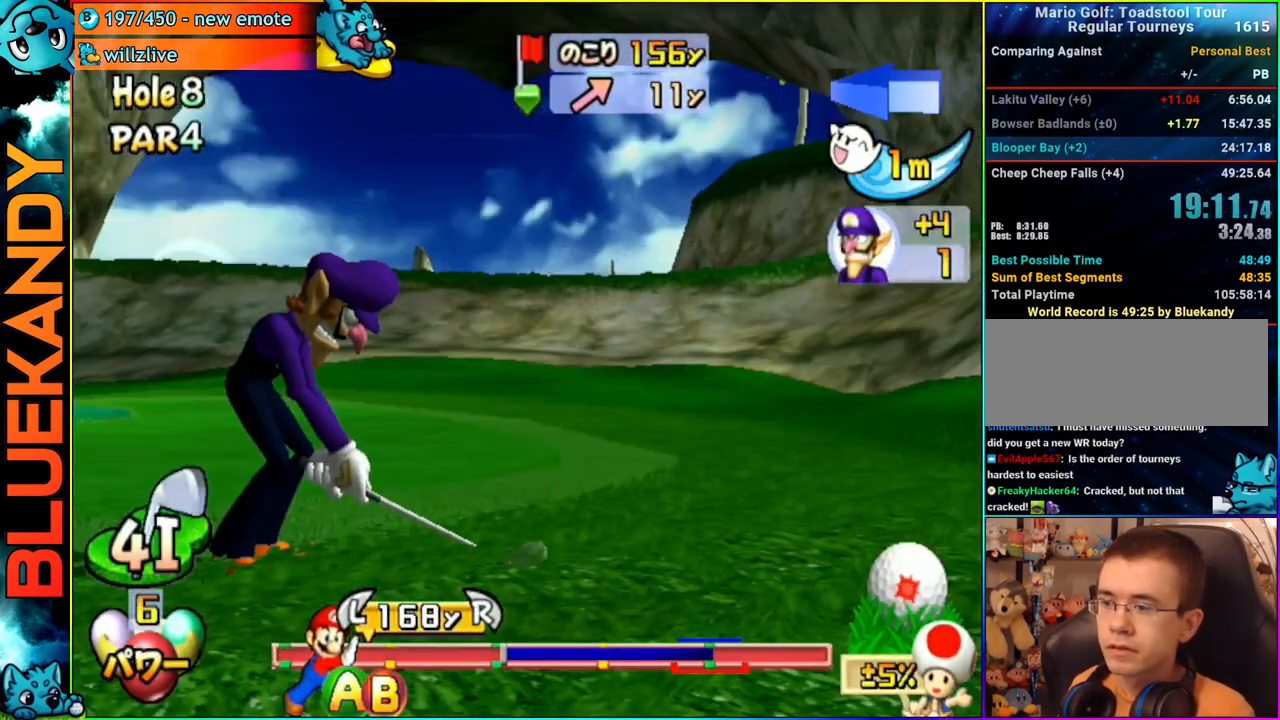
{"buttons": [], "left_stick": "center", "right_stick": "center", "events": [[333, "B", "down"], [500, "B", "up"]]}
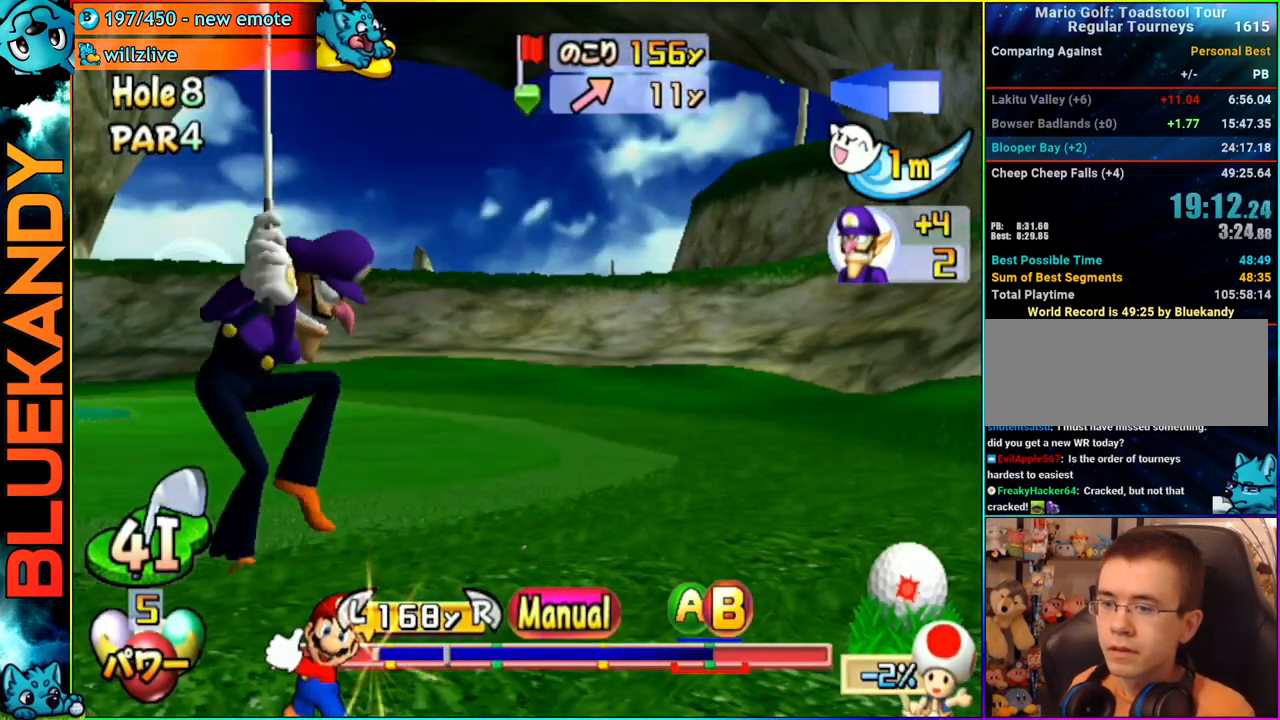
{"buttons": [], "left_stick": "center", "right_stick": "center", "events": []}
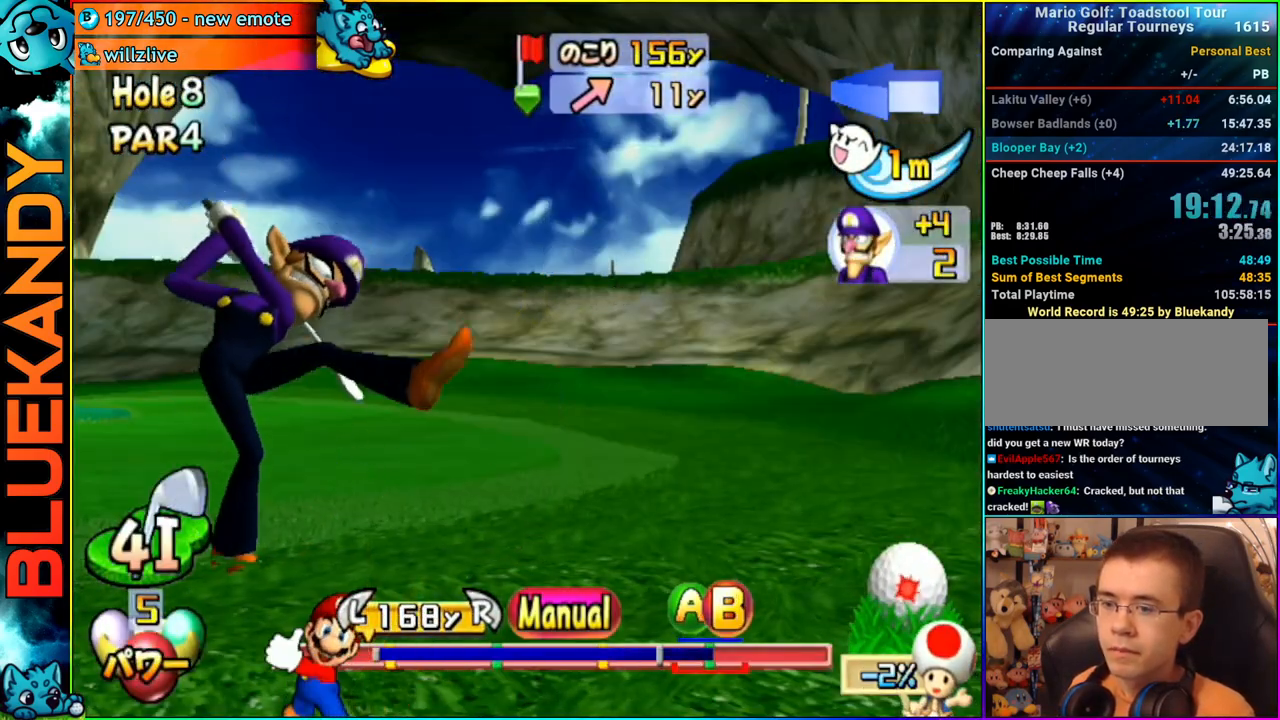
{"buttons": ["A"], "left_stick": "center", "right_stick": "center", "events": [[100, "A", "down"], [133, "B", "down"], [150, "left_stick", "left"], [250, "left_stick", "center"], [350, "R1", "down"], [450, "R1", "up"], [467, "B", "up"]]}
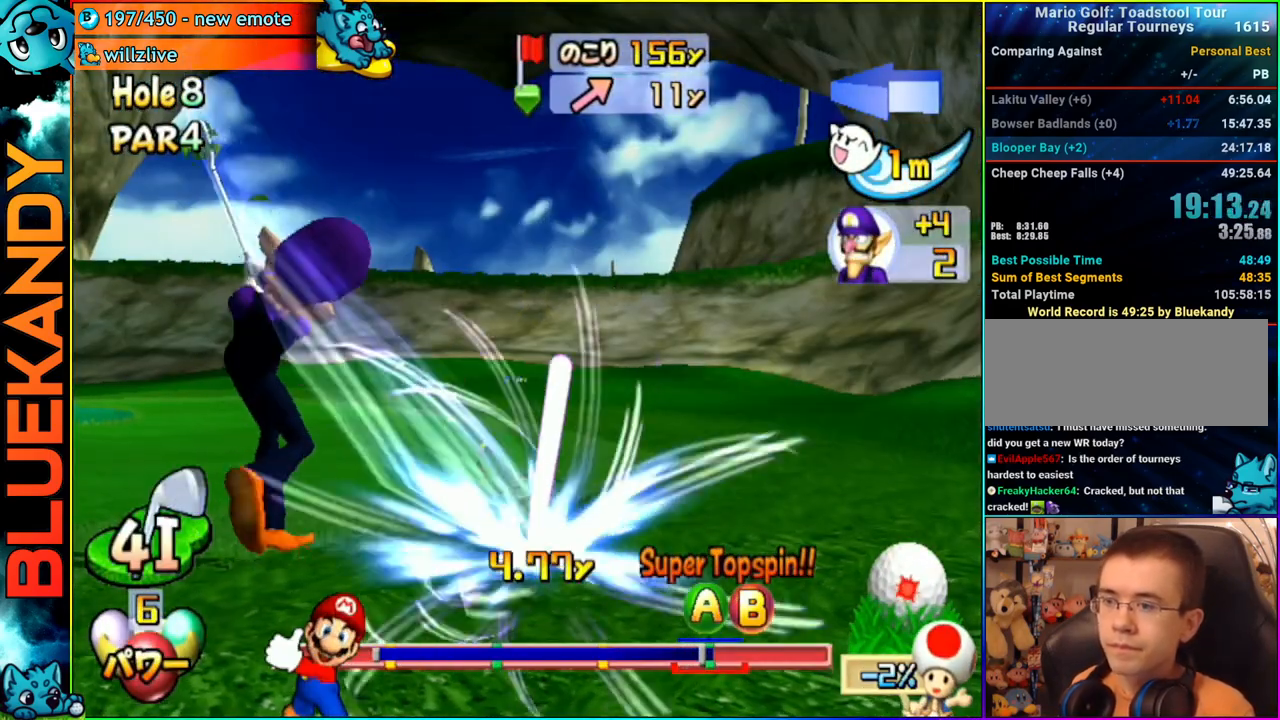
{"buttons": [], "left_stick": "center", "right_stick": "center", "events": [[100, "A", "up"]]}
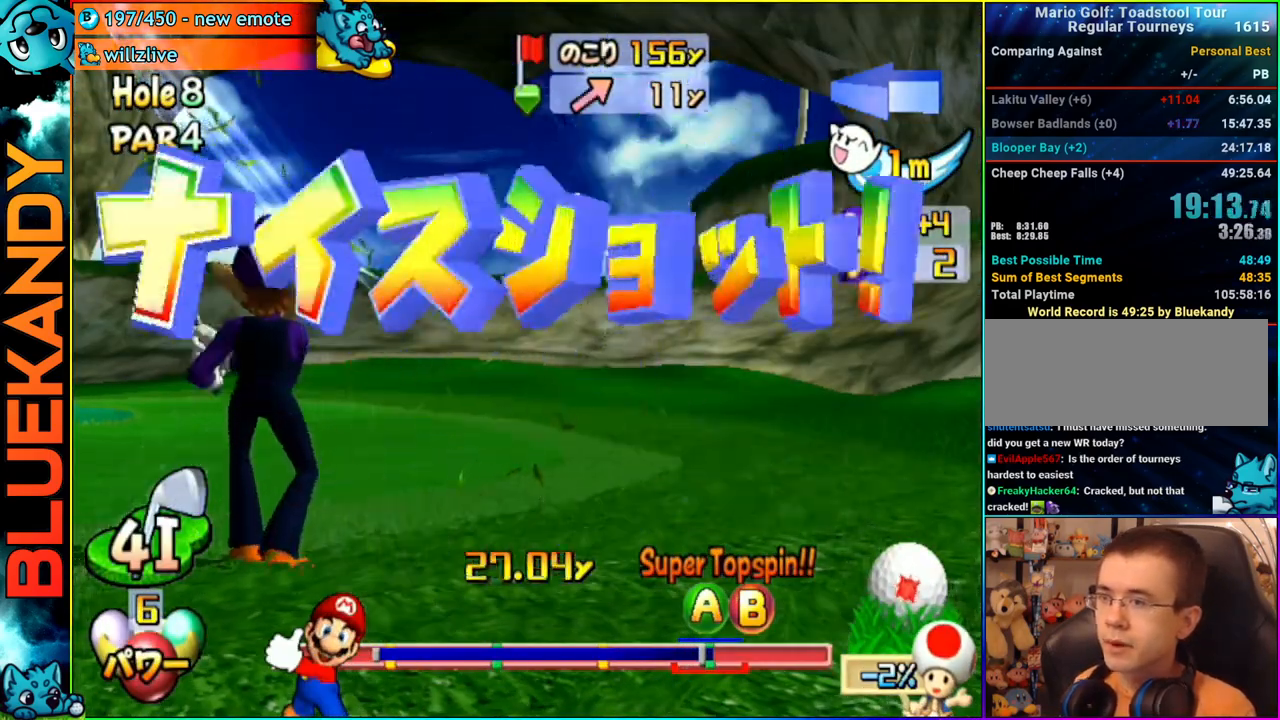
{"buttons": [], "left_stick": "center", "right_stick": "center", "events": []}
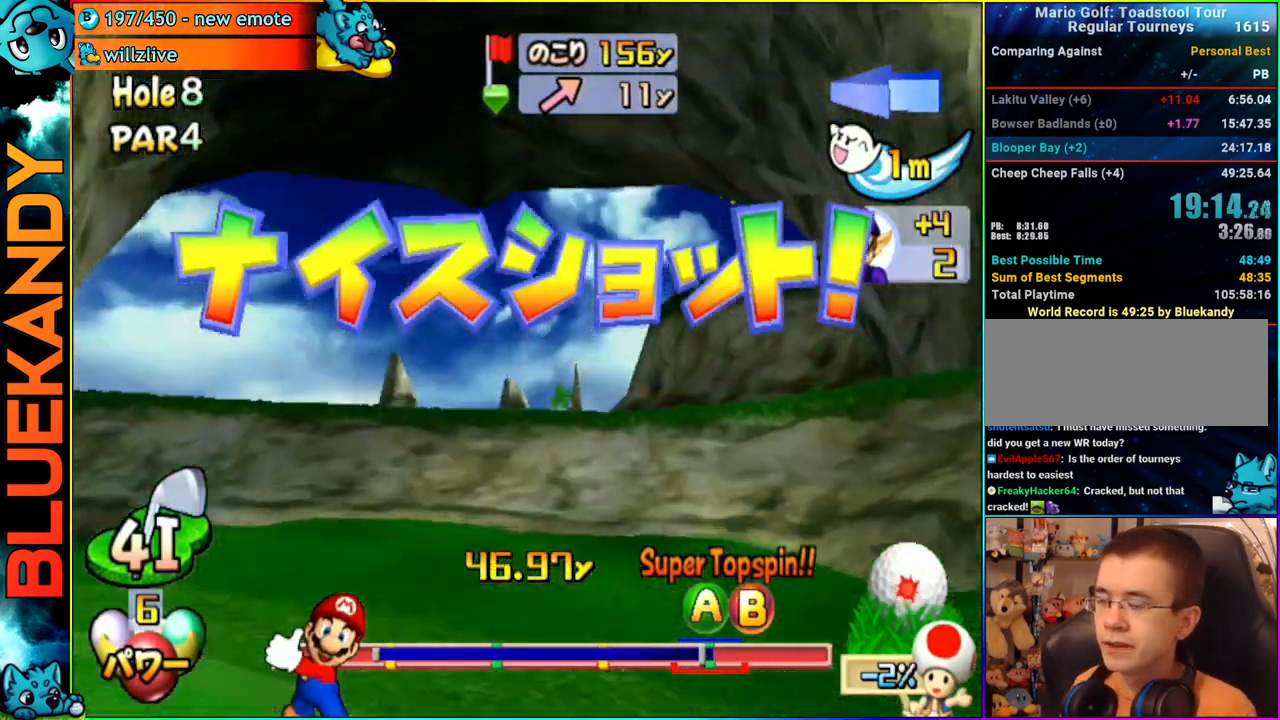
{"buttons": [], "left_stick": "center", "right_stick": "center", "events": []}